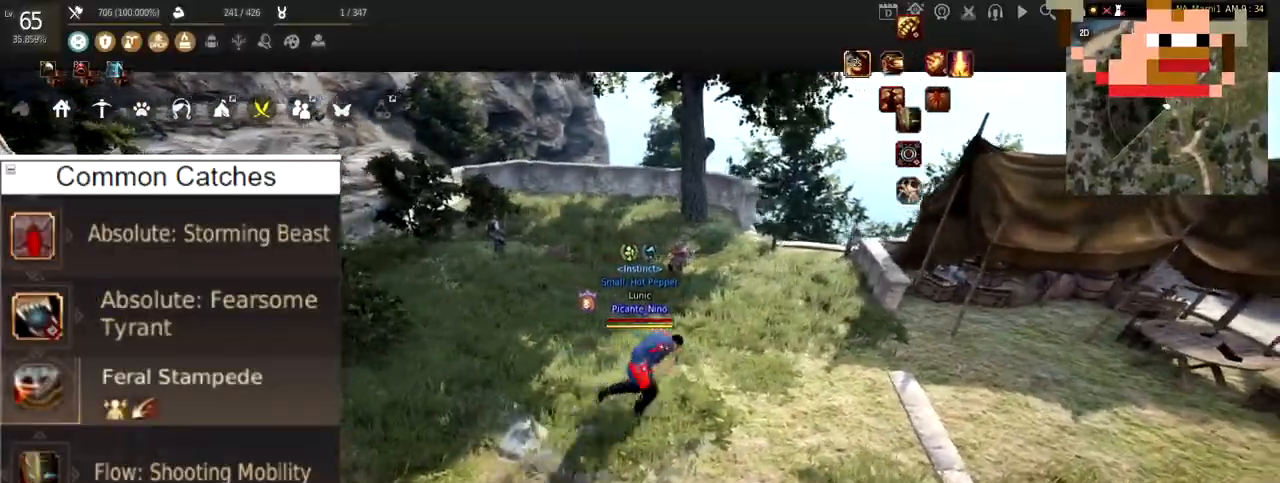
Gameplay with keyboard and mouse; each line is a JSON object with the keys and mouse buttons held at the frame after it. "events" lists presses ("down") and releases ("up") of "a", "c", "d", "e", "f", "q", "s", "shift", "space", "tab", "w", "x", "z", "mouse_left" and "mouse_right" between this image and that frame as [ms after this image, input, new state], when the widget could be followed in between. "mouse_left", "mouse_right" = the "left", "right" buttons of the "mouse" list. No other keys are recorded. Mouse movement is not recorded.
{"keys": [], "mouse": [], "events": [[417, "d", "up"]]}
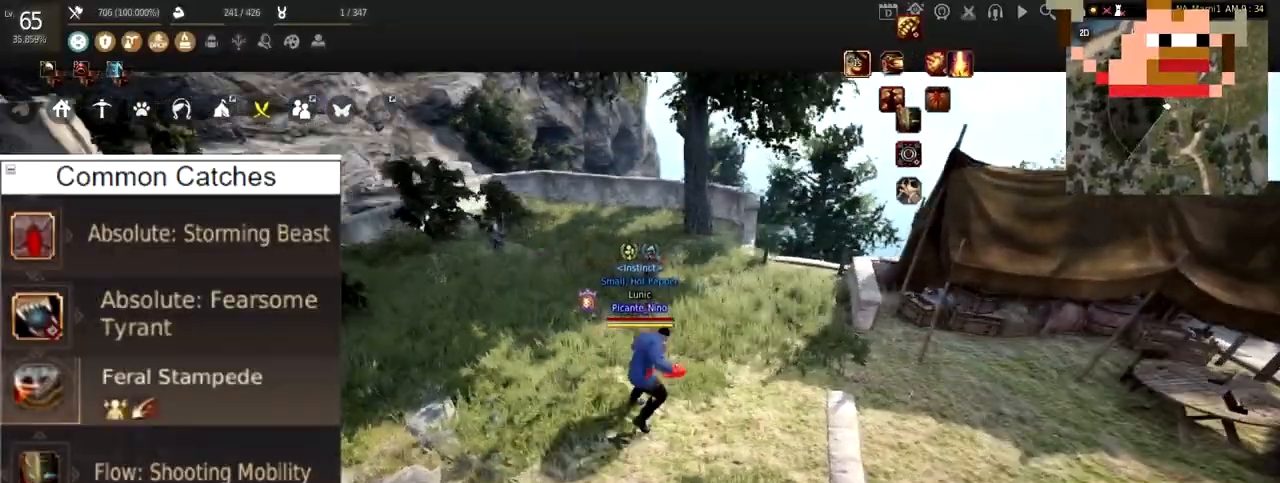
{"keys": [], "mouse": [], "events": [[117, "w", "down"], [284, "w", "up"]]}
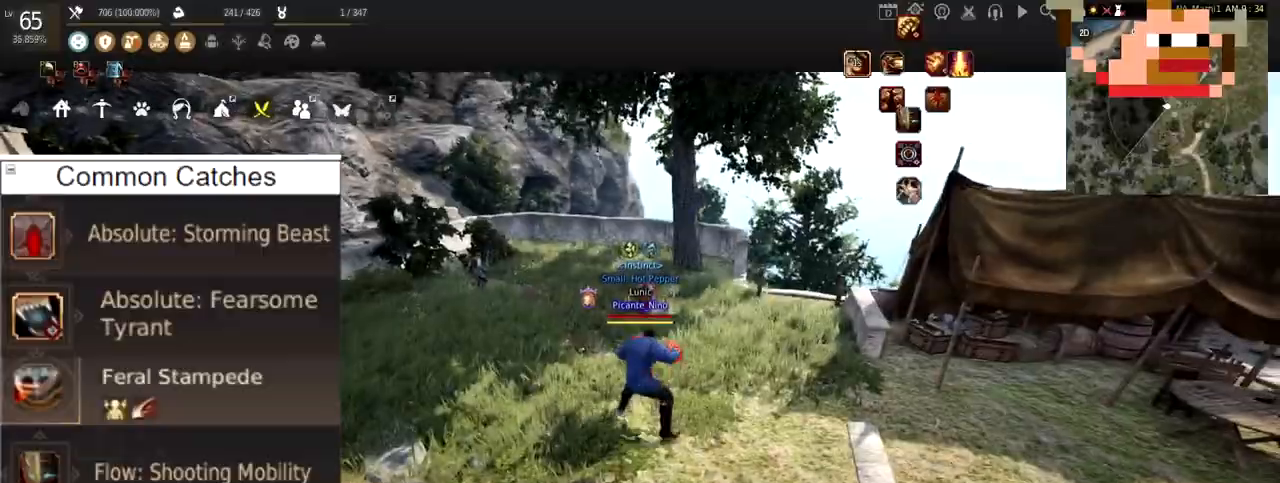
{"keys": ["s"], "mouse": [], "events": [[83, "s", "down"]]}
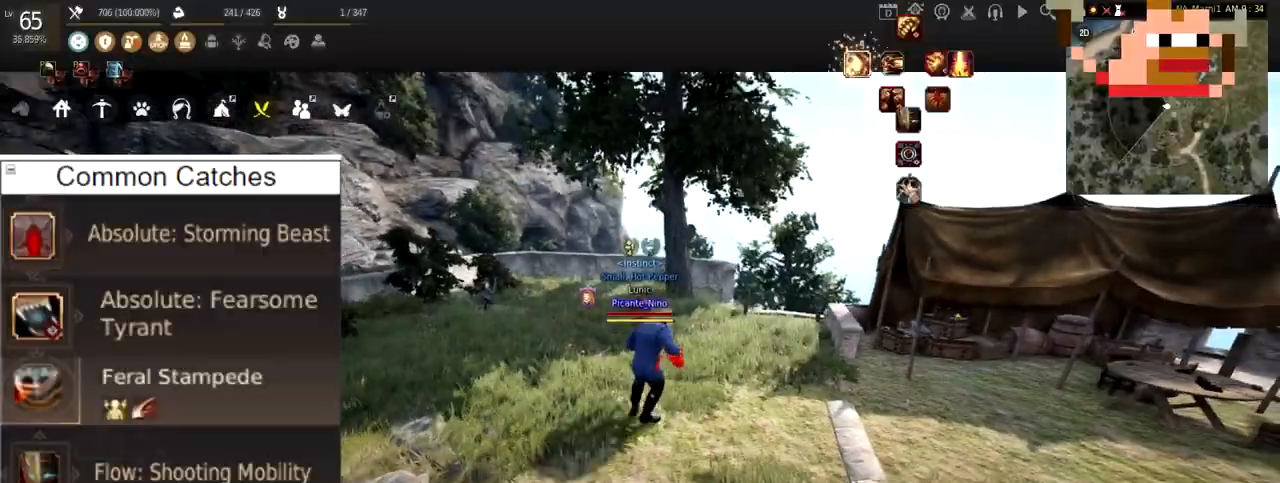
{"keys": ["s"], "mouse": [], "events": []}
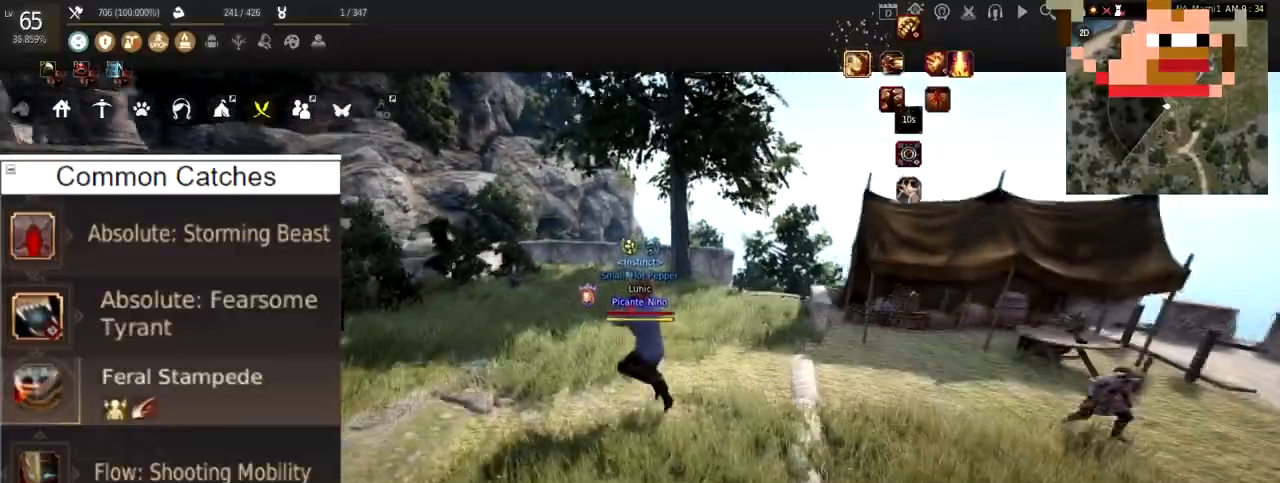
{"keys": [], "mouse": [], "events": [[183, "s", "up"]]}
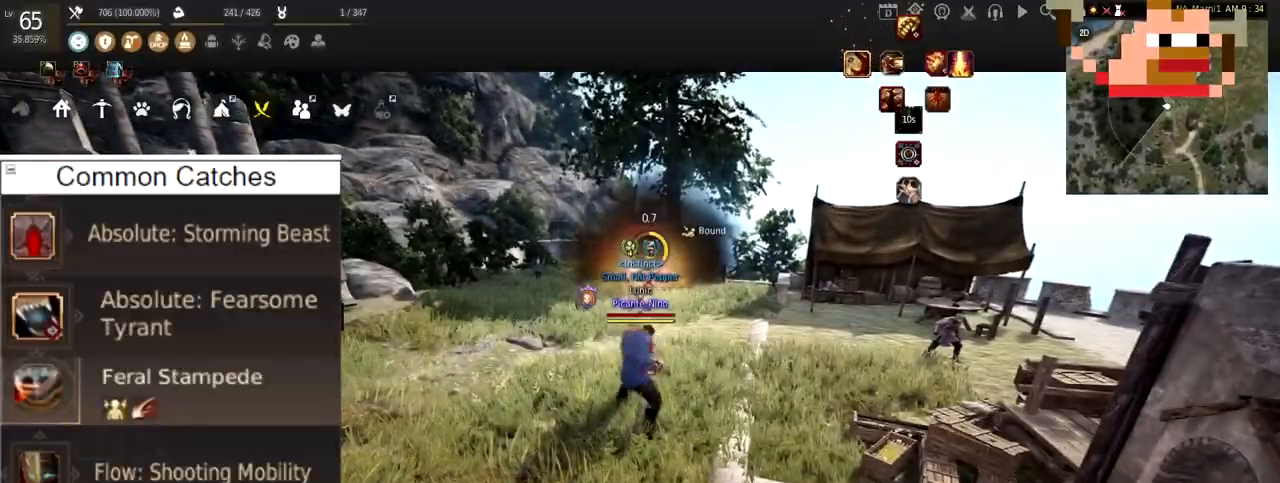
{"keys": [], "mouse": [], "events": []}
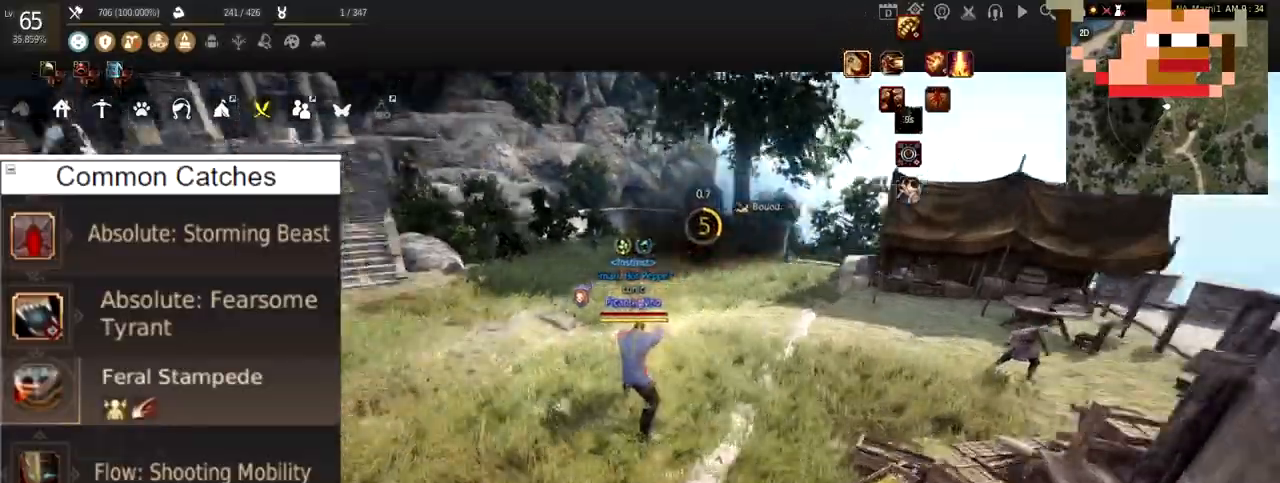
{"keys": ["w"], "mouse": [], "events": [[16, "w", "down"]]}
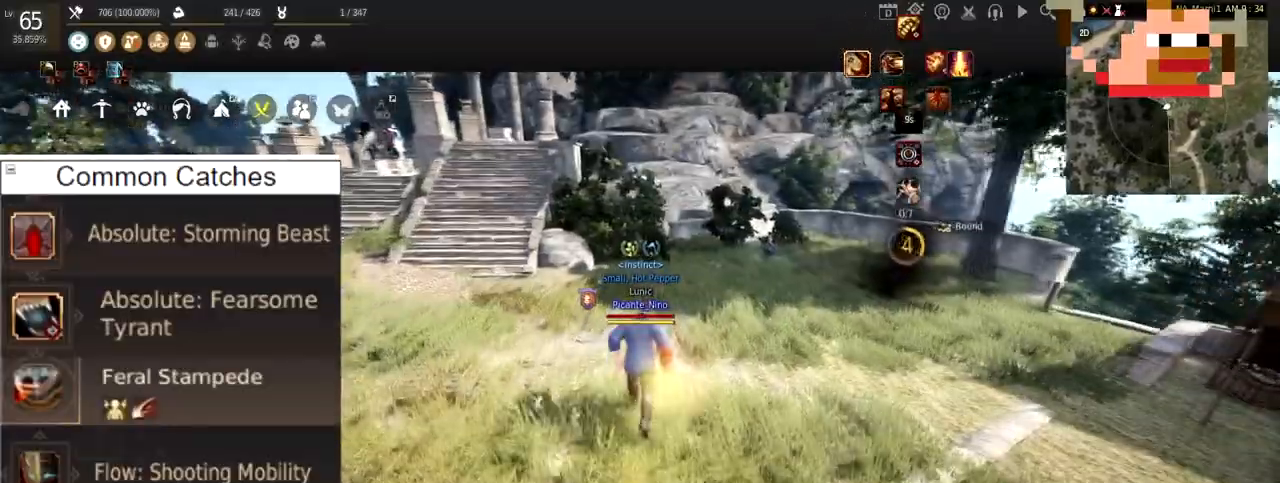
{"keys": ["w"], "mouse": [], "events": []}
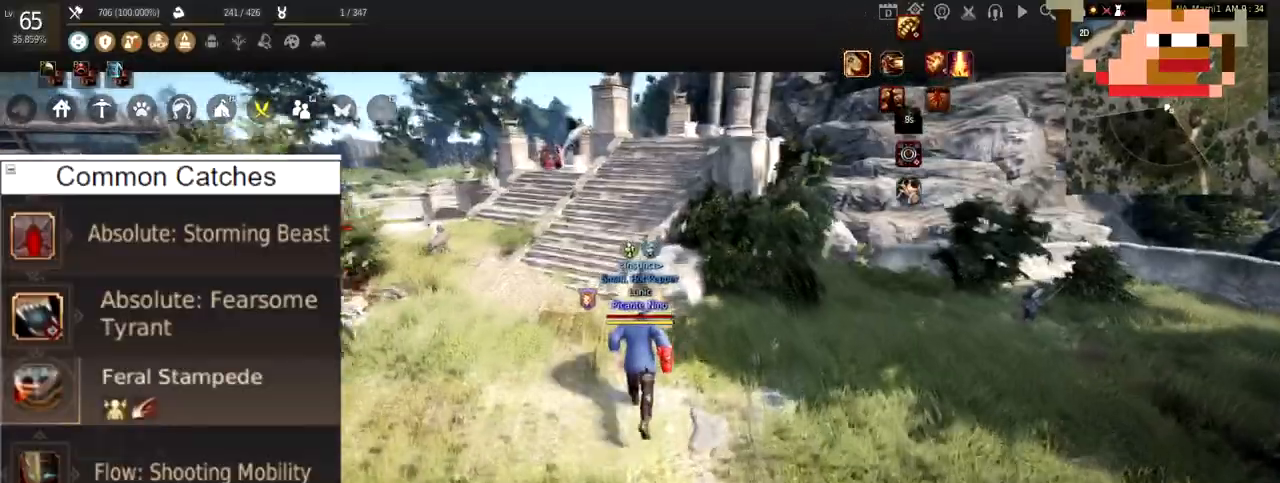
{"keys": ["w"], "mouse": [], "events": []}
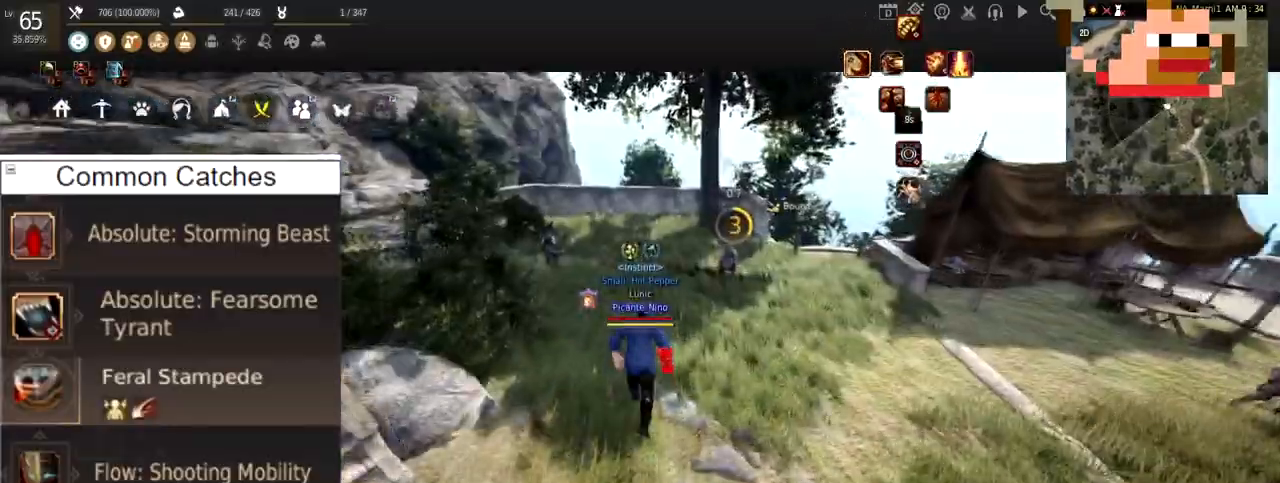
{"keys": [], "mouse": [], "events": [[184, "w", "up"]]}
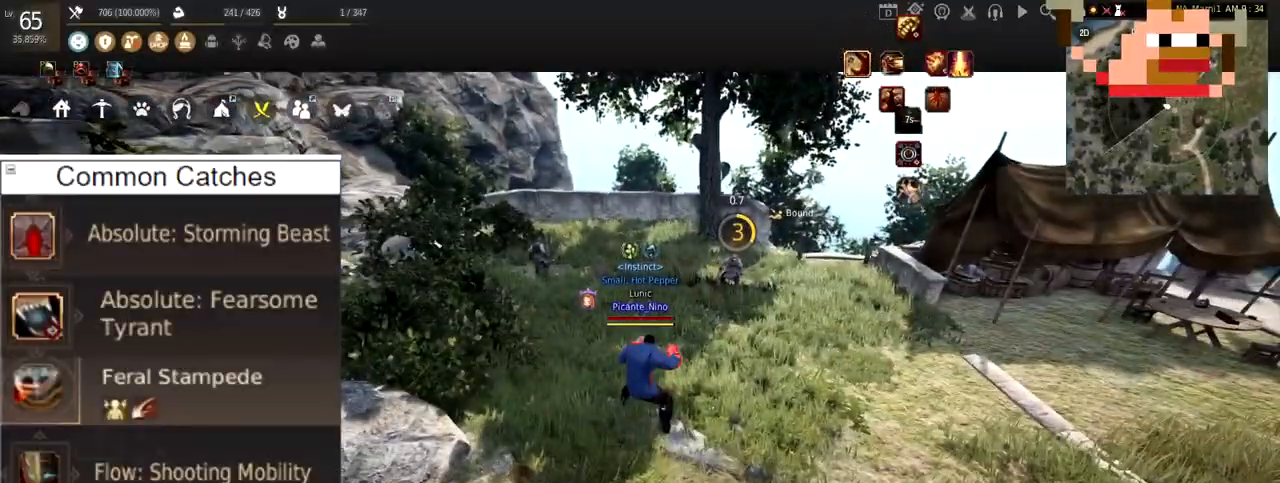
{"keys": [], "mouse": ["left"], "events": [[167, "mouse_left", "down"]]}
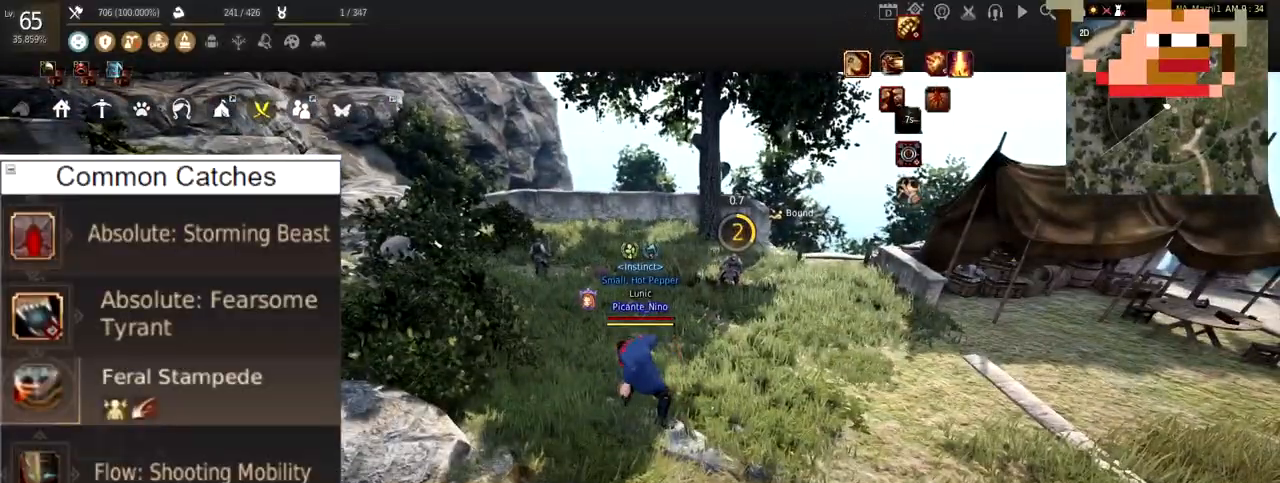
{"keys": [], "mouse": [], "events": [[484, "mouse_left", "up"]]}
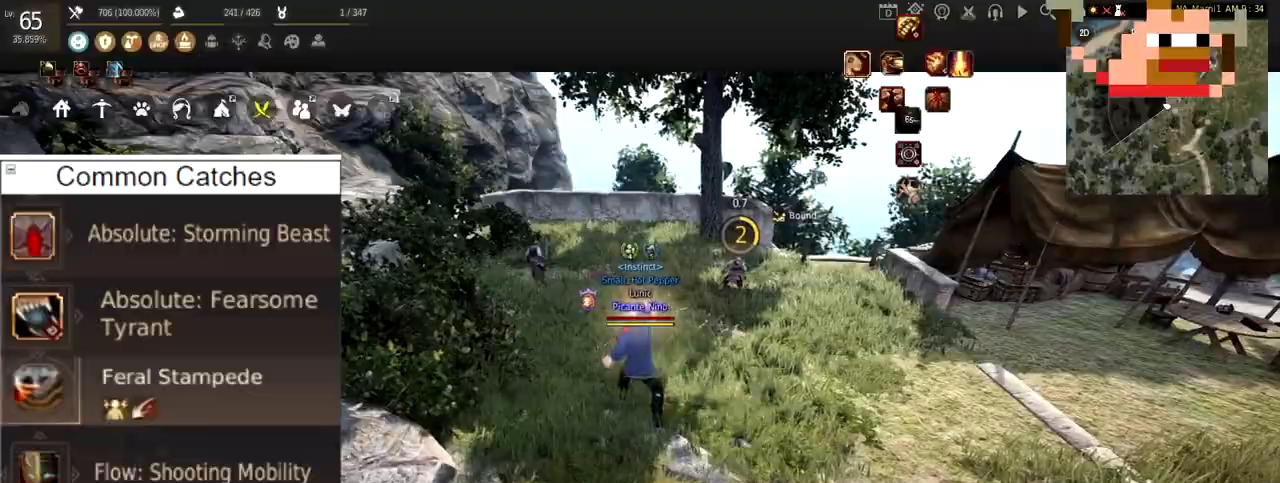
{"keys": [], "mouse": ["left"], "events": [[117, "mouse_left", "down"]]}
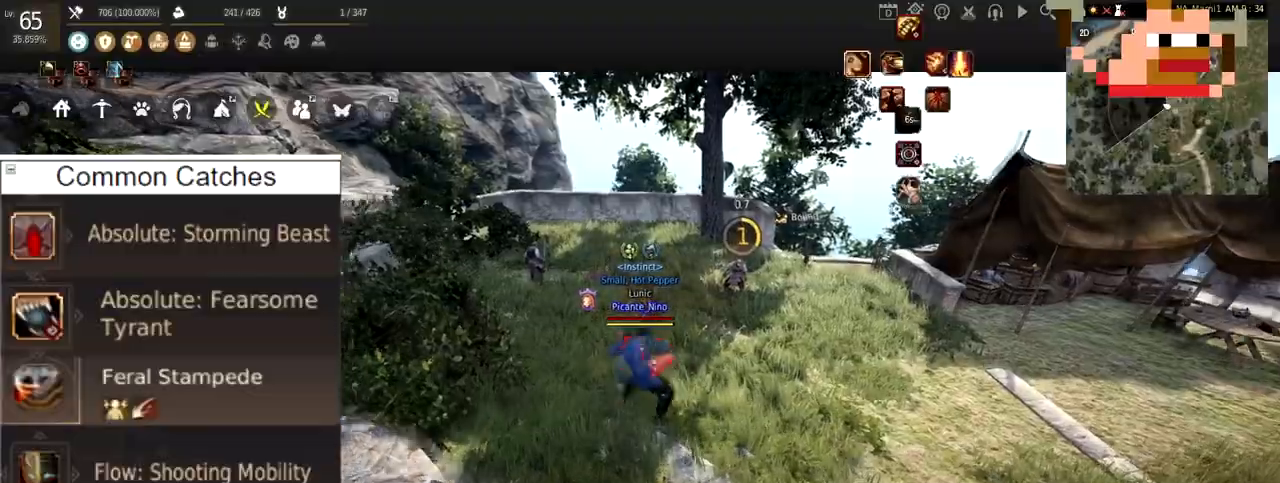
{"keys": [], "mouse": ["left"], "events": []}
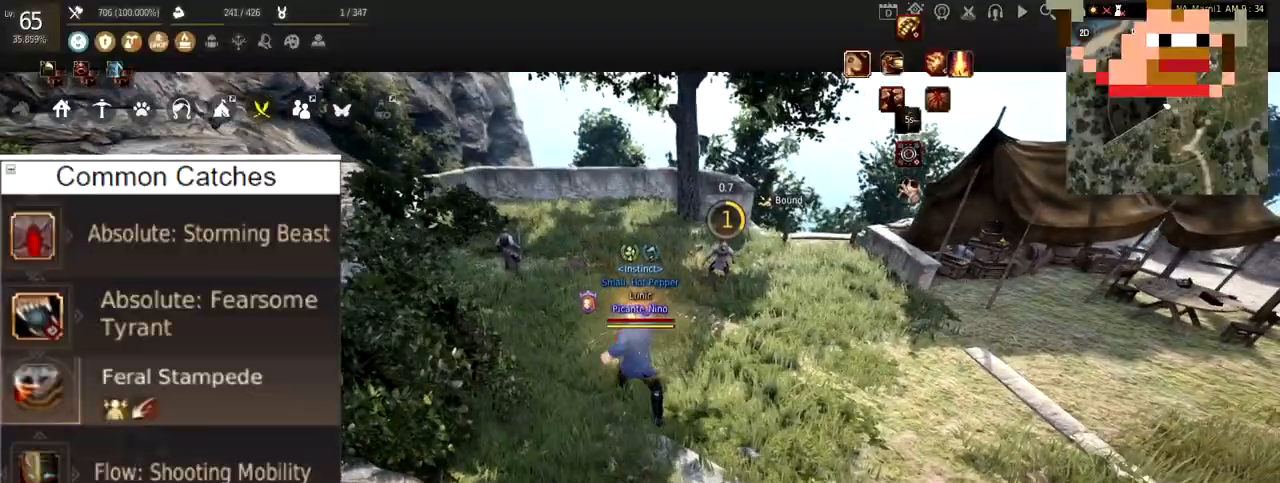
{"keys": [], "mouse": [], "events": [[350, "mouse_left", "up"]]}
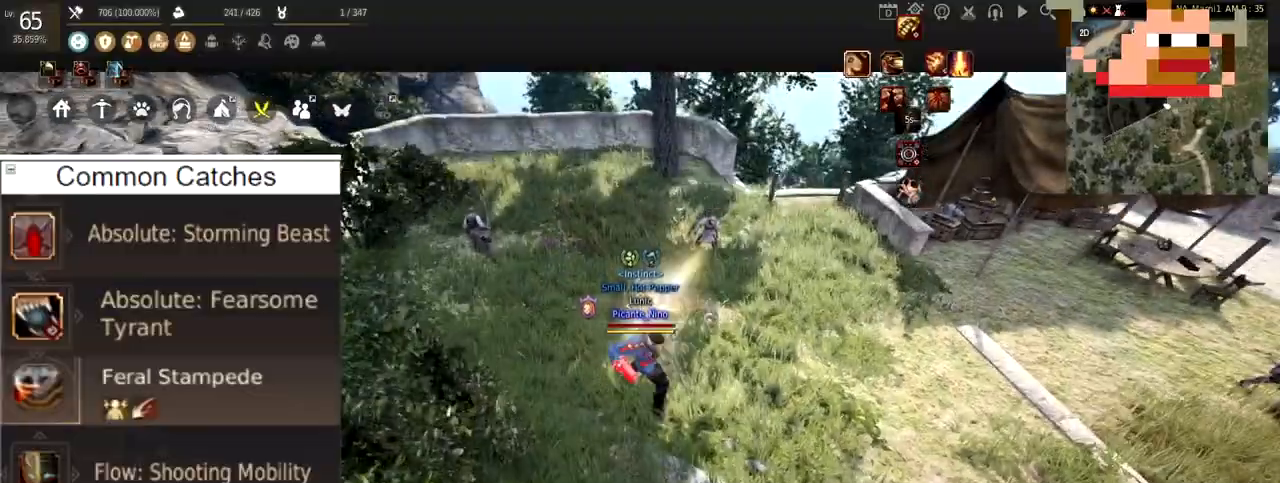
{"keys": [], "mouse": [], "events": []}
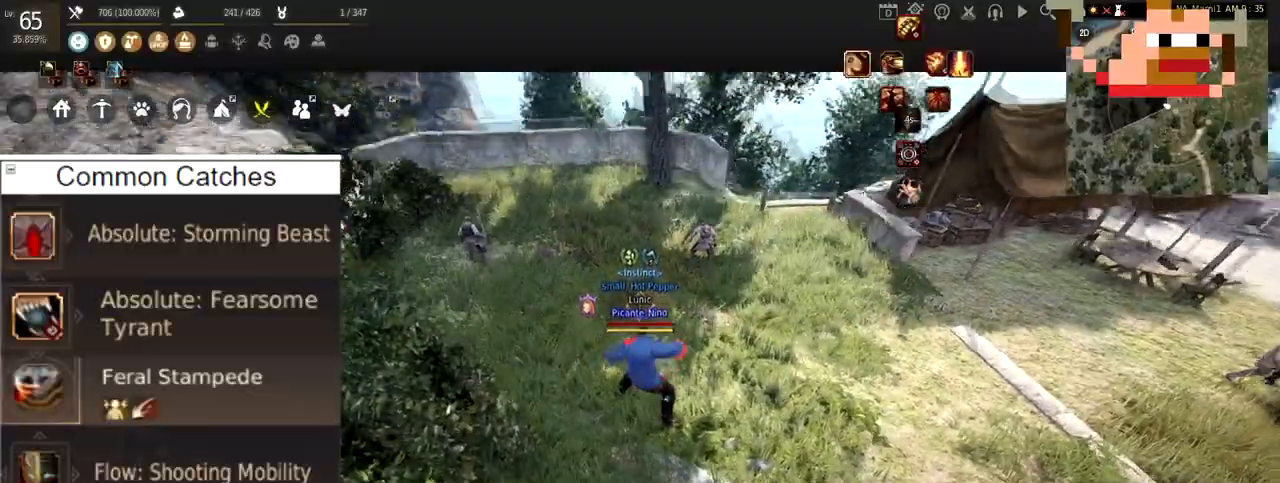
{"keys": ["d", "w"], "mouse": [], "events": [[17, "w", "down"], [150, "d", "down"]]}
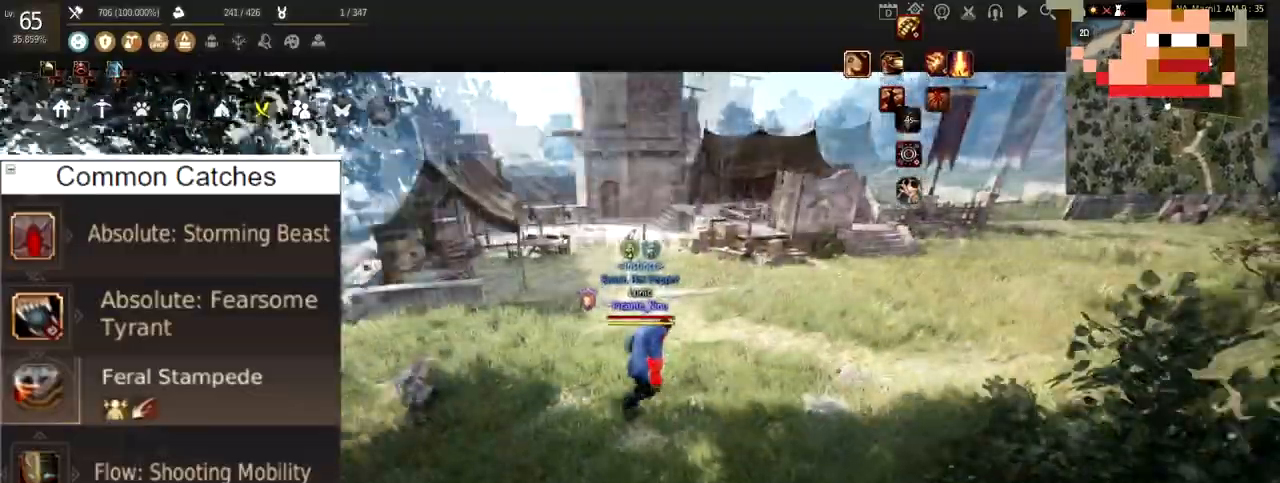
{"keys": ["d", "w"], "mouse": [], "events": []}
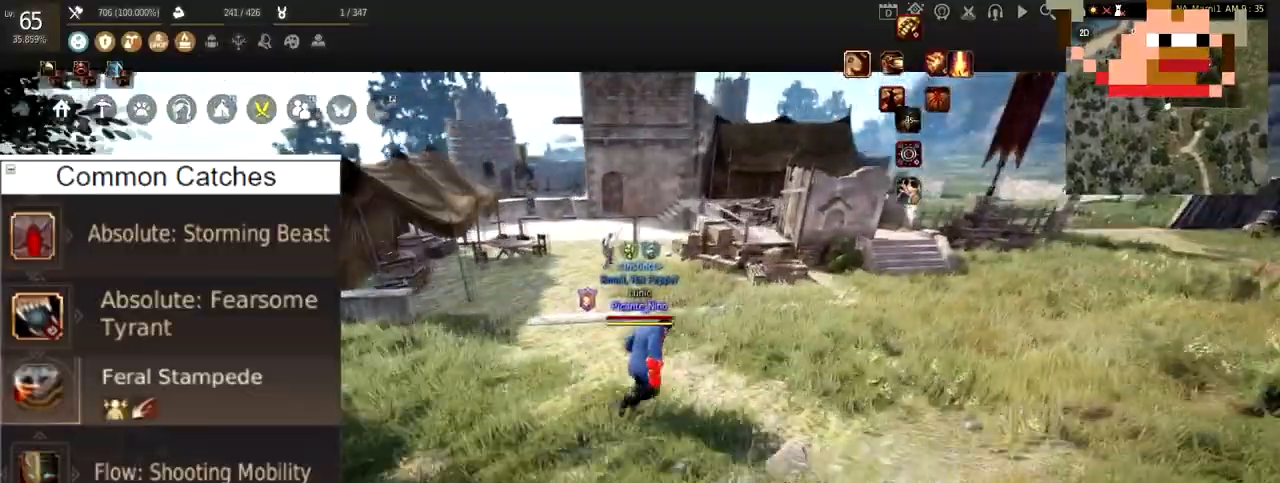
{"keys": ["w"], "mouse": [], "events": [[434, "d", "up"]]}
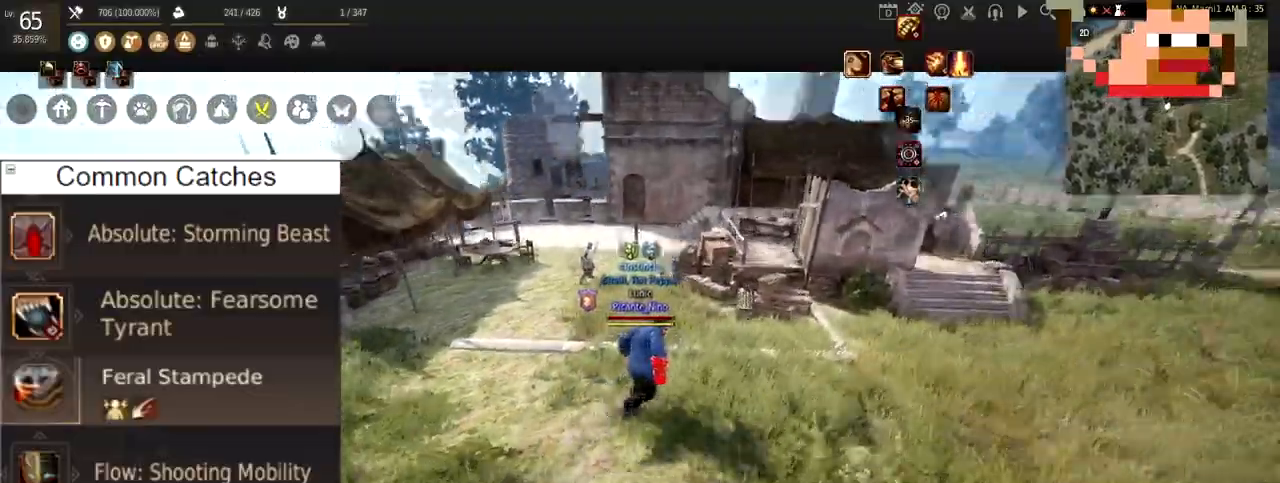
{"keys": ["w"], "mouse": [], "events": []}
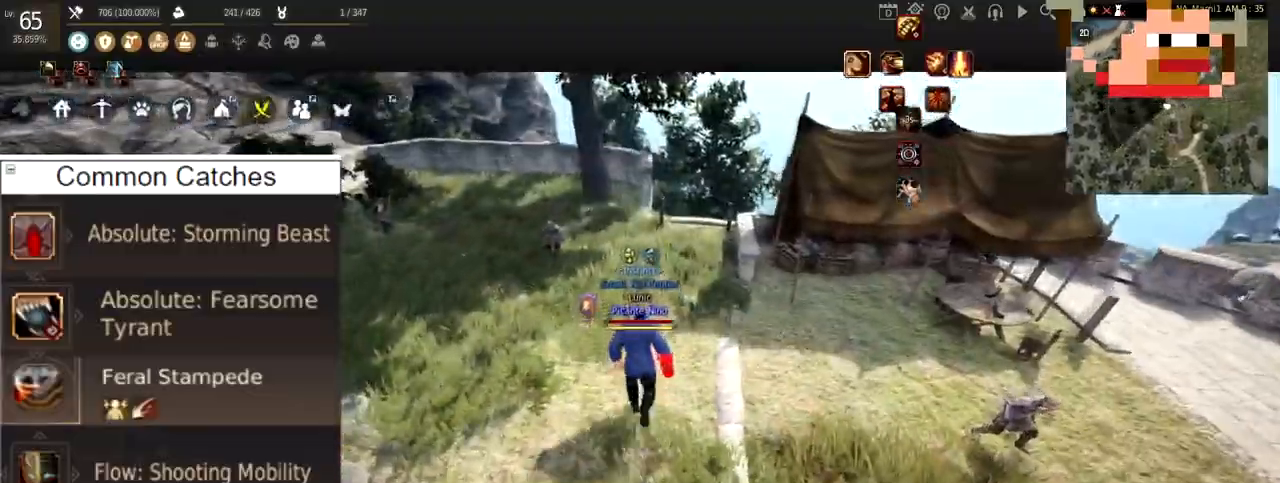
{"keys": ["w"], "mouse": [], "events": []}
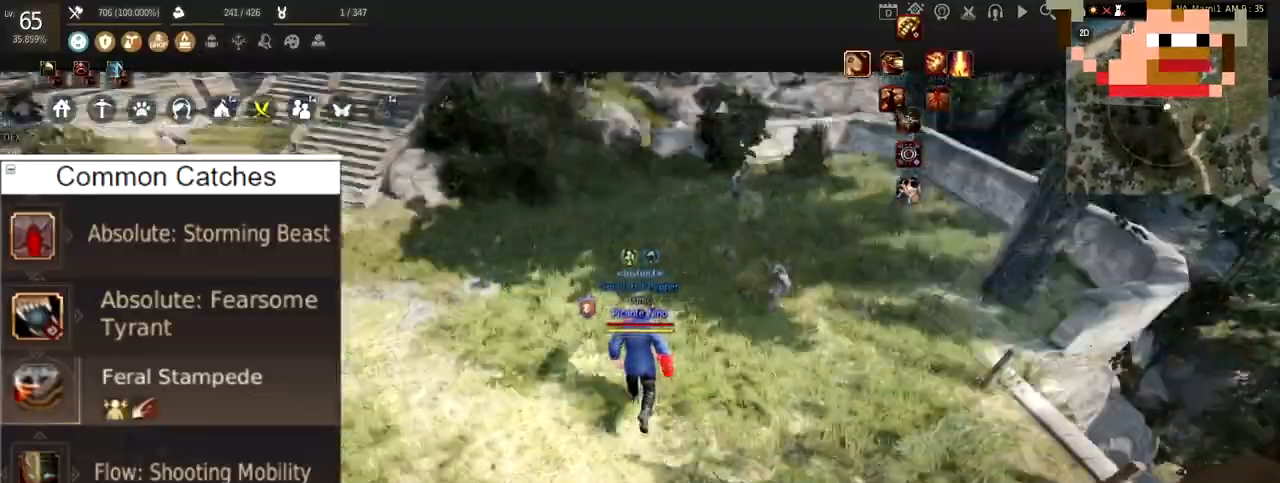
{"keys": ["w"], "mouse": [], "events": []}
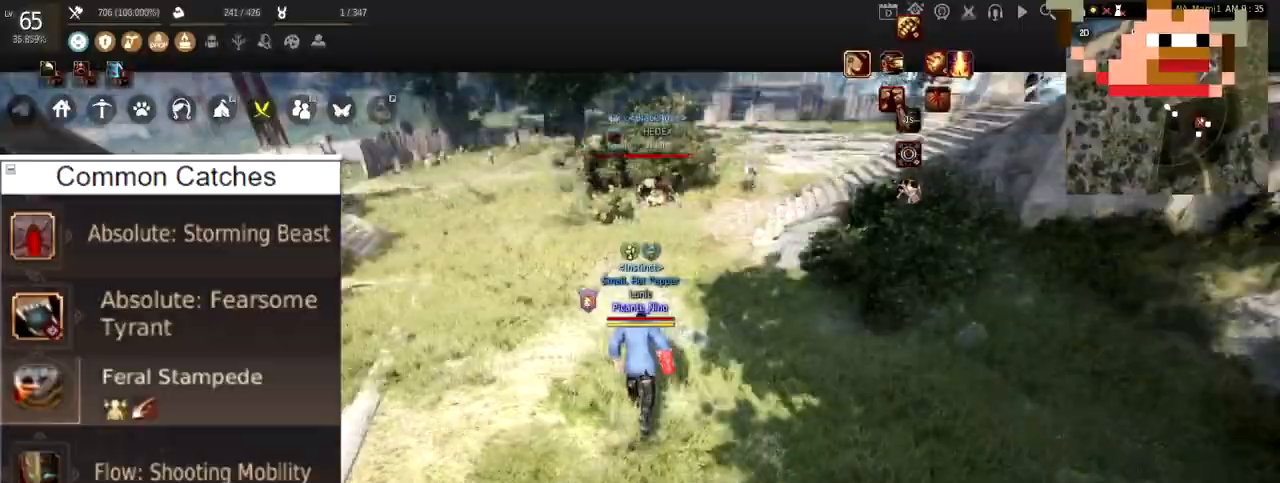
{"keys": [], "mouse": [], "events": [[217, "mouse_right", "down"], [367, "w", "up"], [400, "mouse_right", "up"]]}
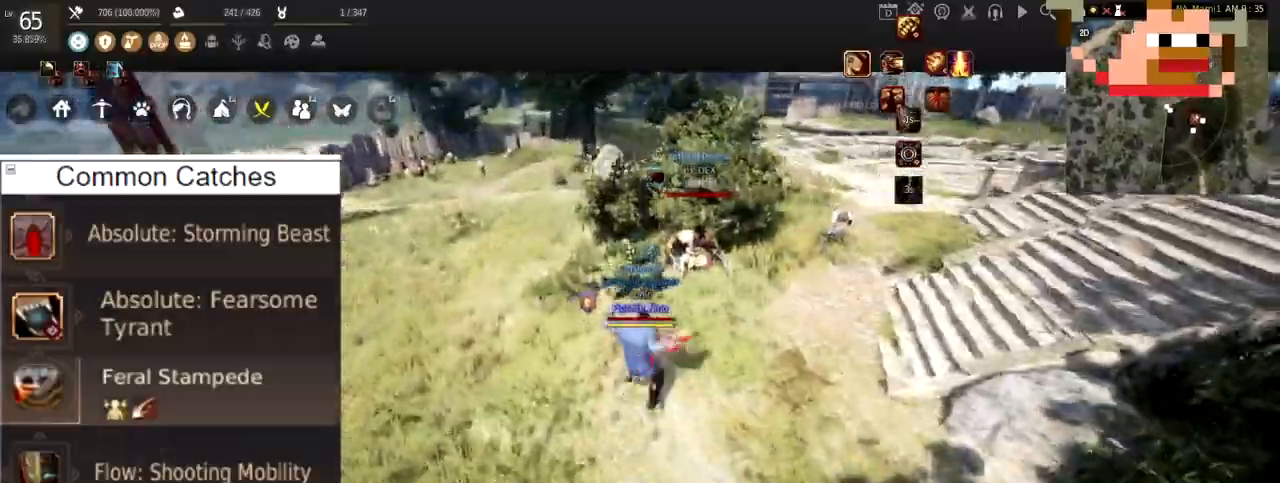
{"keys": [], "mouse": ["left"], "events": [[83, "mouse_left", "down"]]}
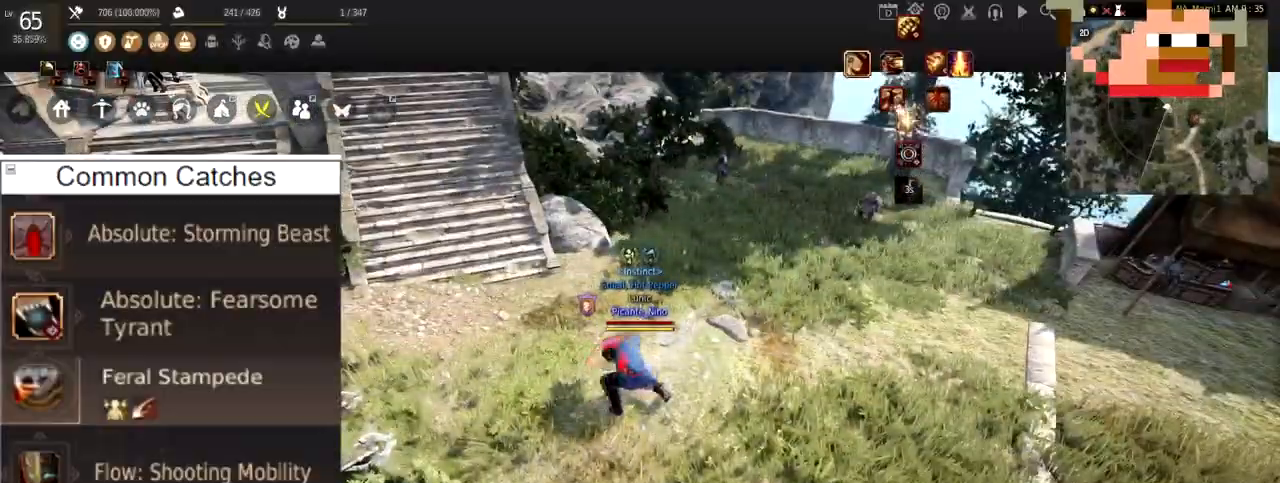
{"keys": ["d"], "mouse": ["right"], "events": [[317, "d", "down"], [451, "mouse_left", "up"], [451, "mouse_right", "down"]]}
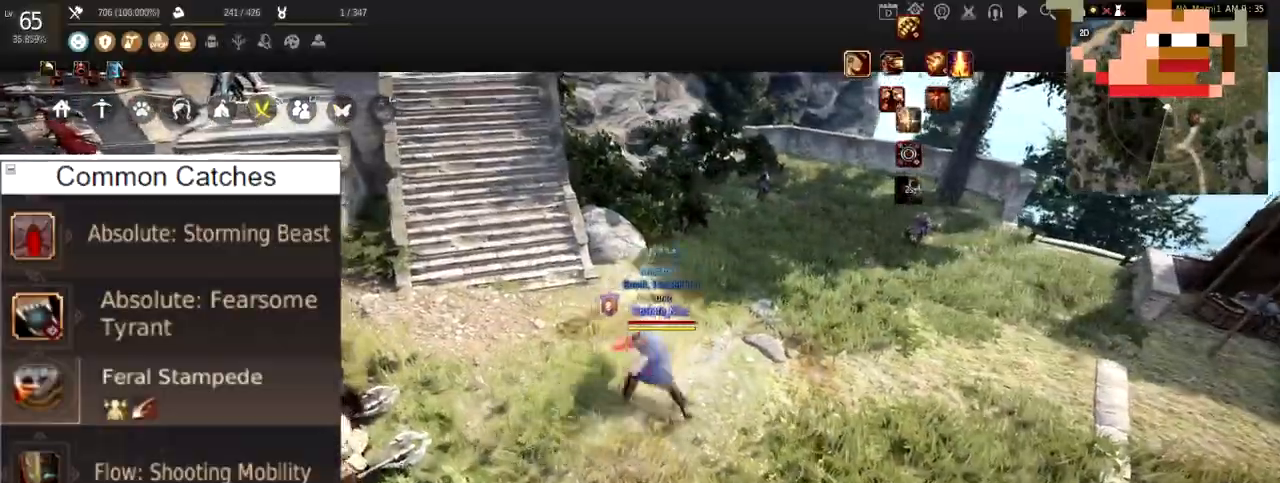
{"keys": [], "mouse": ["left"], "events": [[200, "mouse_right", "up"], [250, "d", "up"], [417, "mouse_left", "down"]]}
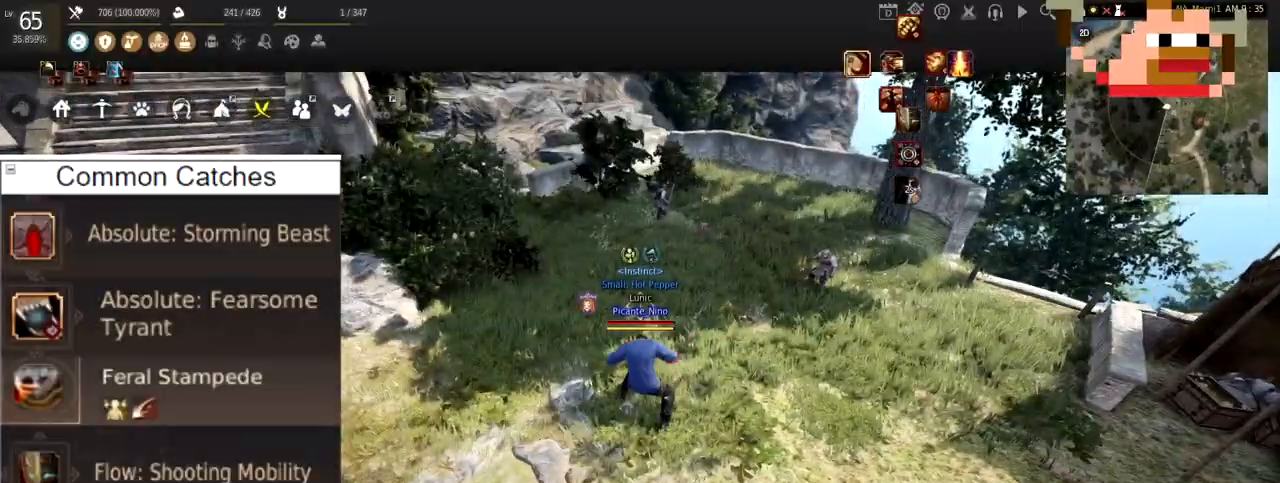
{"keys": [], "mouse": ["left"], "events": []}
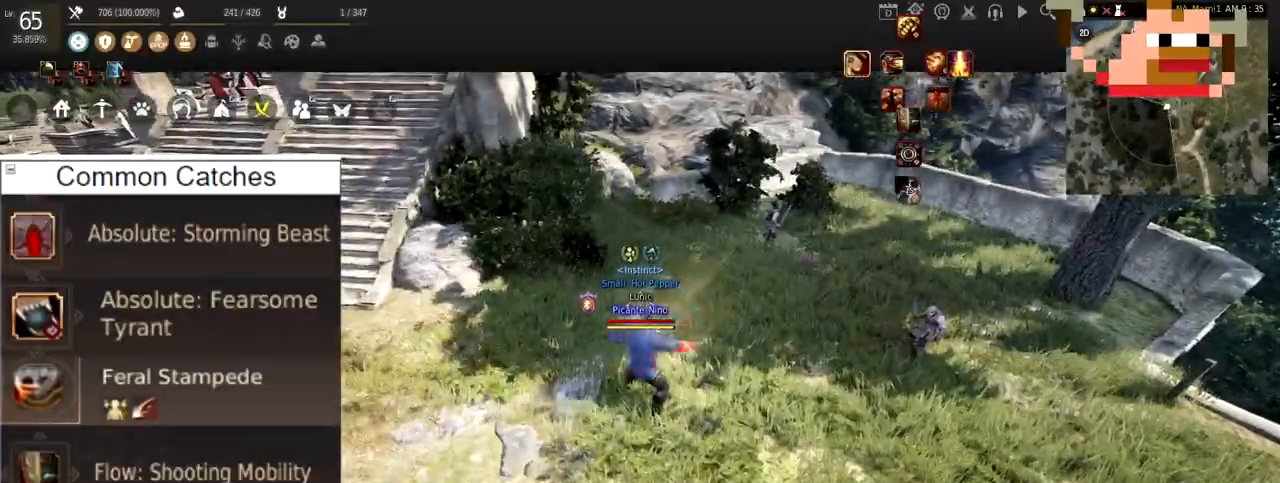
{"keys": ["w"], "mouse": [], "events": [[16, "w", "down"], [150, "mouse_right", "down"], [367, "mouse_left", "up"], [367, "mouse_right", "up"]]}
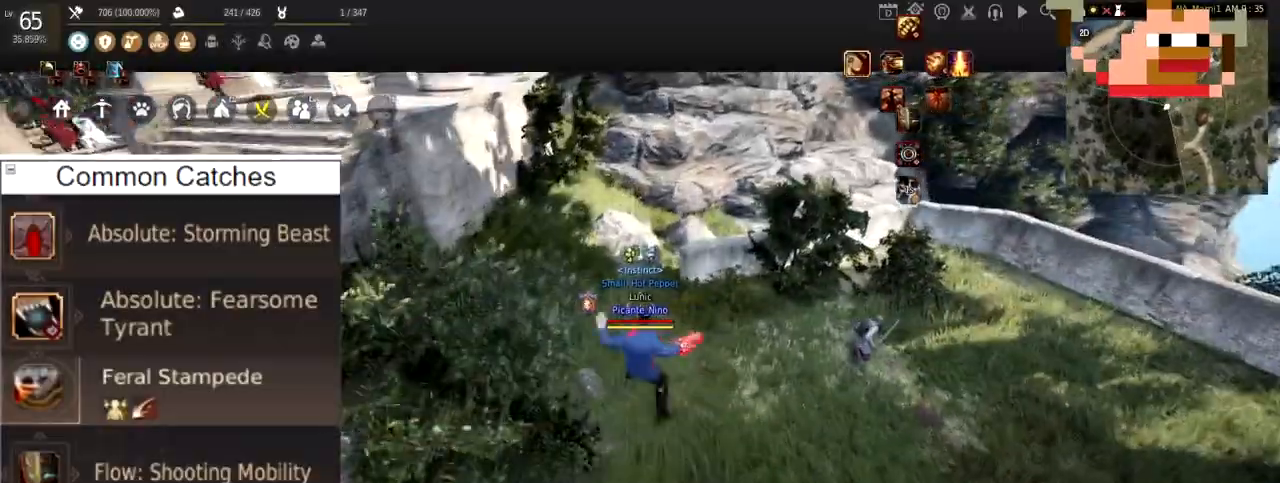
{"keys": [], "mouse": ["left"], "events": [[67, "w", "up"], [117, "mouse_left", "down"]]}
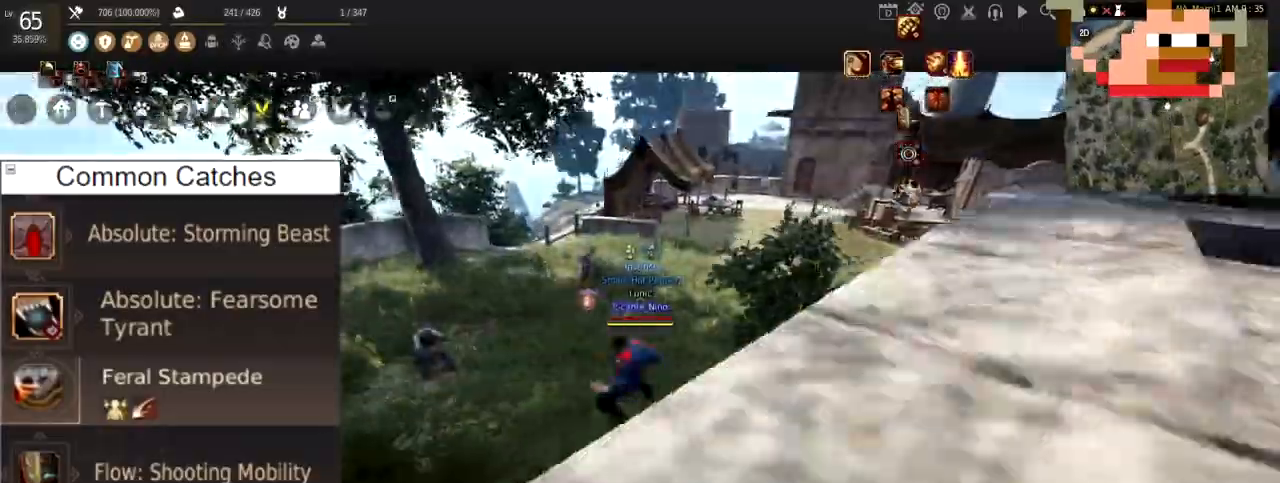
{"keys": ["w"], "mouse": ["left"], "events": [[483, "w", "down"]]}